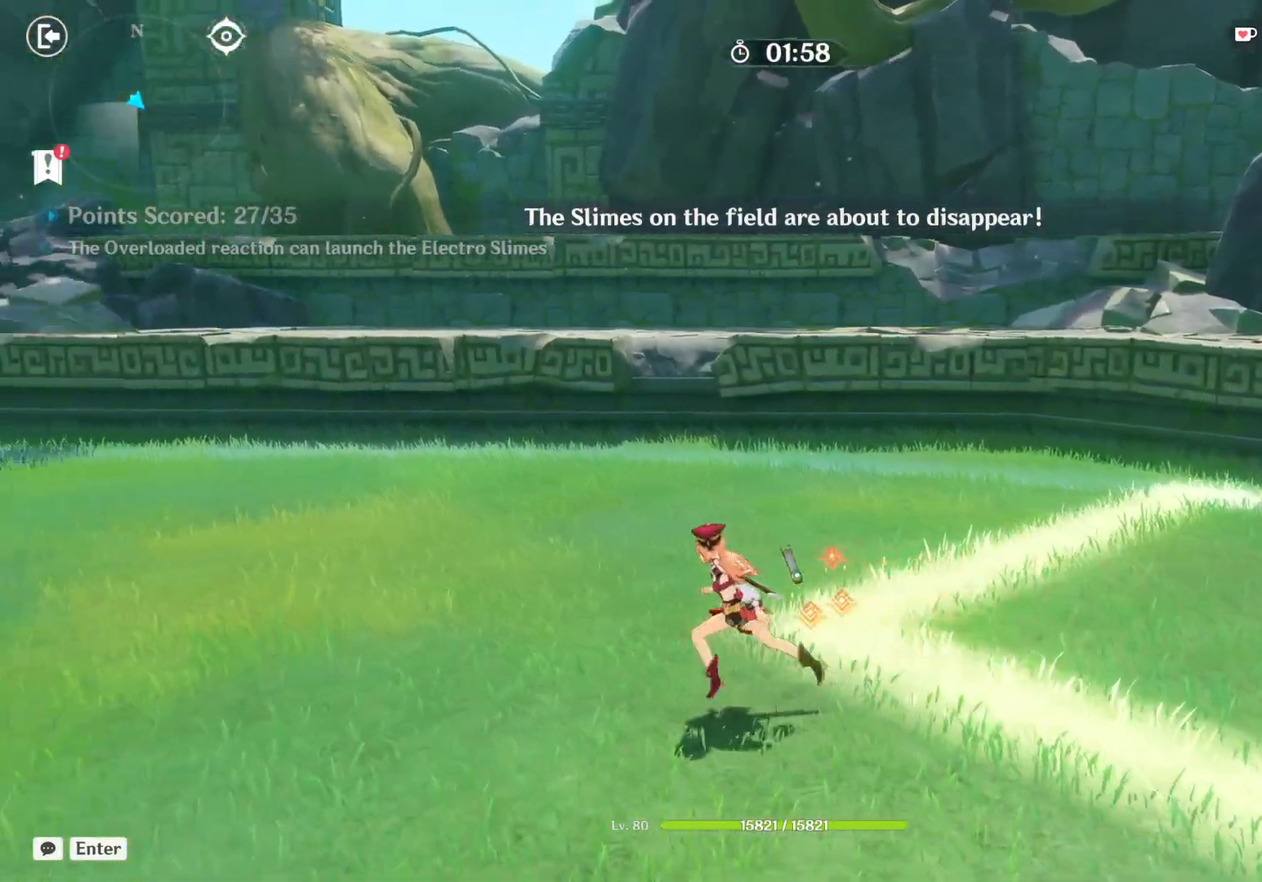
Gameplay with keyboard and mouse; each line is a JSON object with the keys and mouse buttons held at the frame after it. "events" lists presses ("down") and releases ("up") of "1", "2", "3", "4", "5", "a", "alt", "b", "c", "ctrl", "d", "e", "f", "g", "q", "r", "s", "shift", "space", "t", "tab", "v", "w", "x", "z", "mouse_left", "mouse_right", "mouse_mb4" and "mouse_mb5" between this image and that frame as [ms after this image, input, new state], when the widget could be followed in between. "mouse_left", "mouse_right", "mouse_mb4", "mouse_mb5" = the "left", "right", "mb4", "mb5" buttons of the "mouse" list. No other keys are recorded. Mouse movement is not recorded. Not read: mouse_wheel.
{"keys": ["a"], "mouse": [], "events": []}
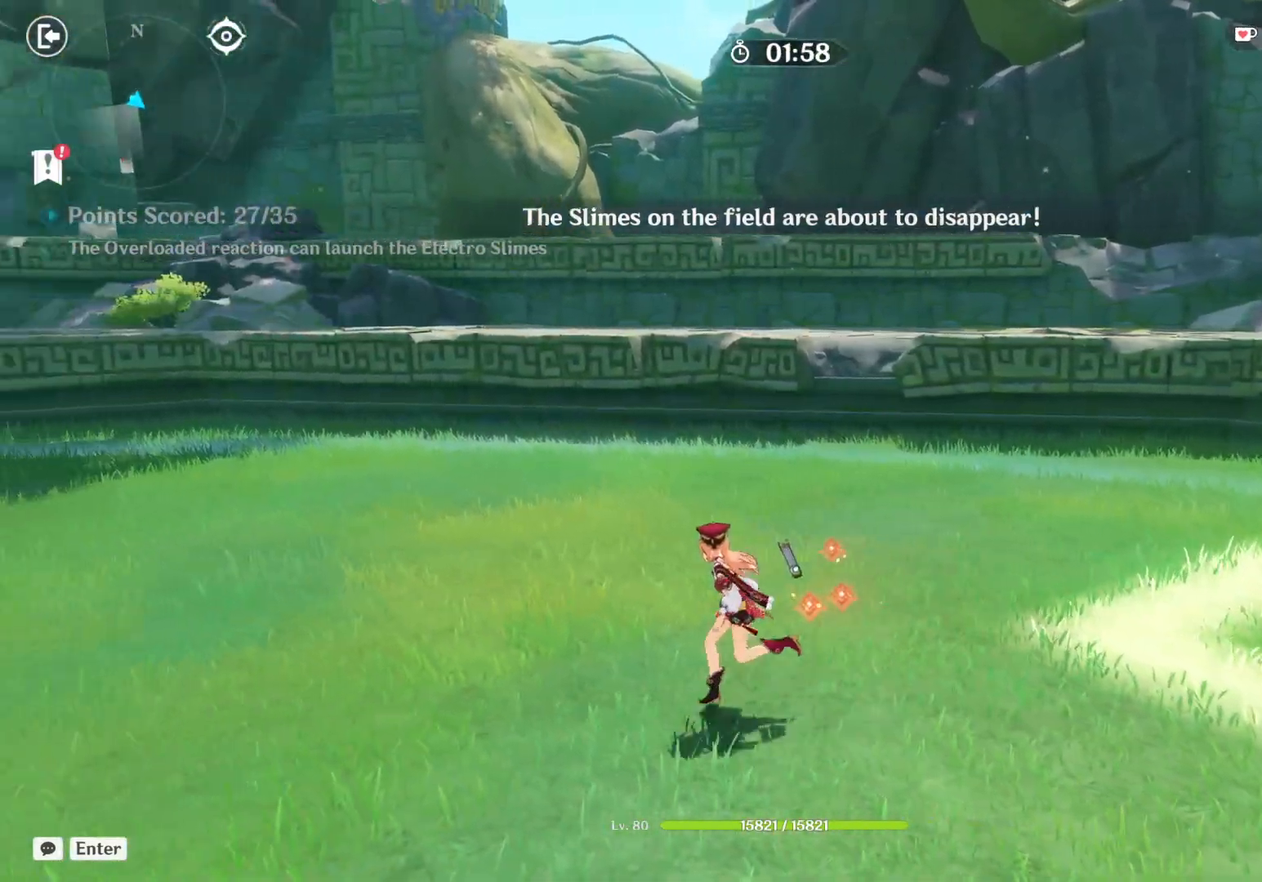
{"keys": ["a"], "mouse": []}
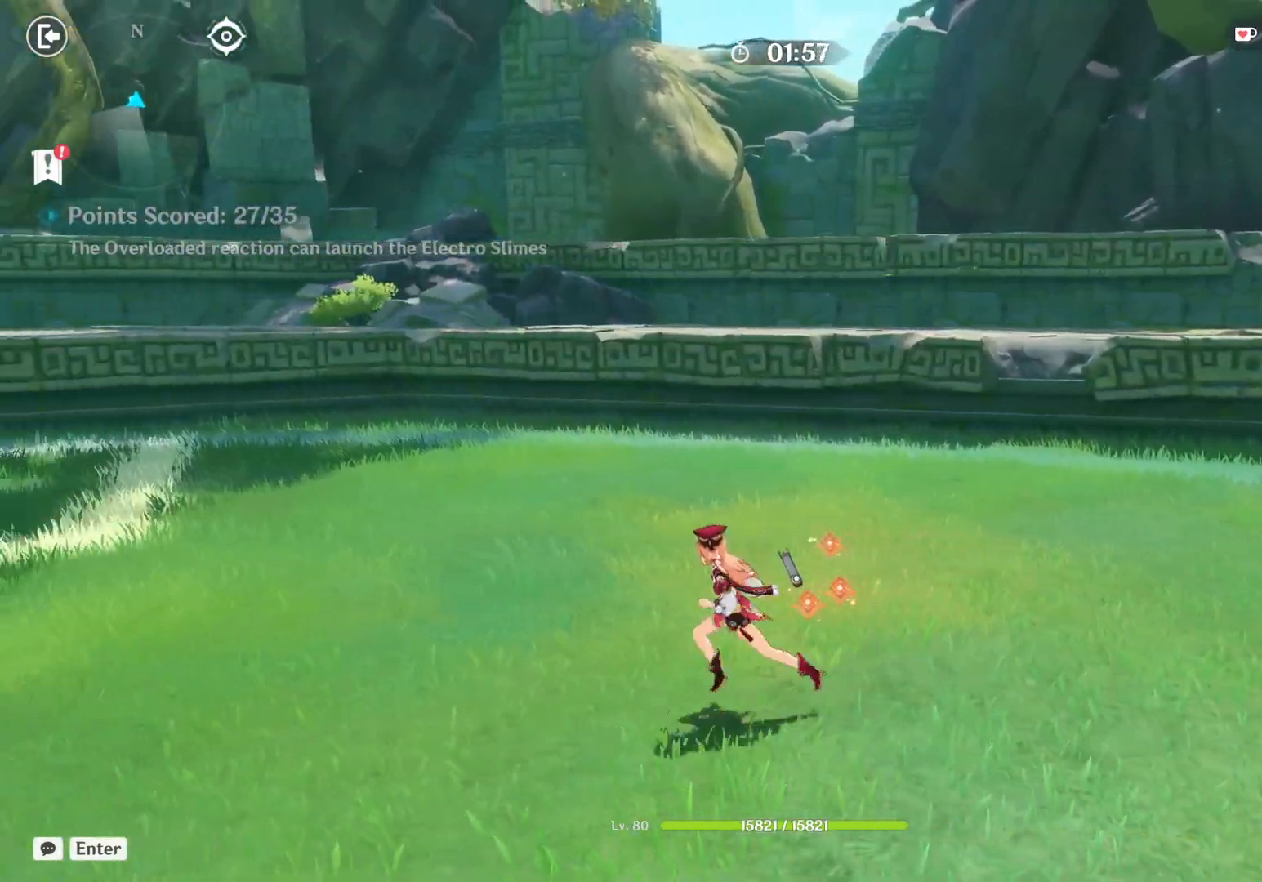
{"keys": [], "mouse": [], "events": [[334, "a", "up"]]}
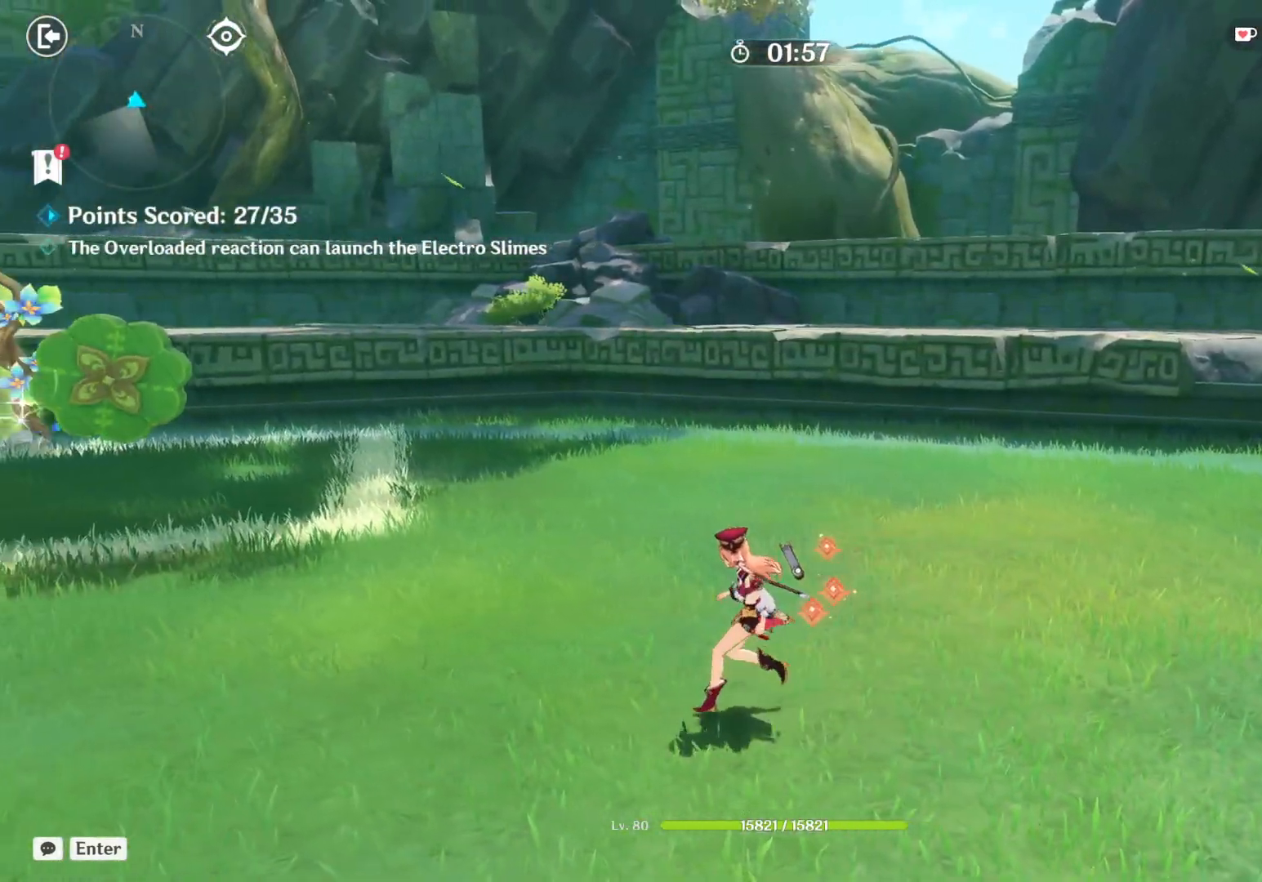
{"keys": ["a"], "mouse": [], "events": [[434, "a", "down"]]}
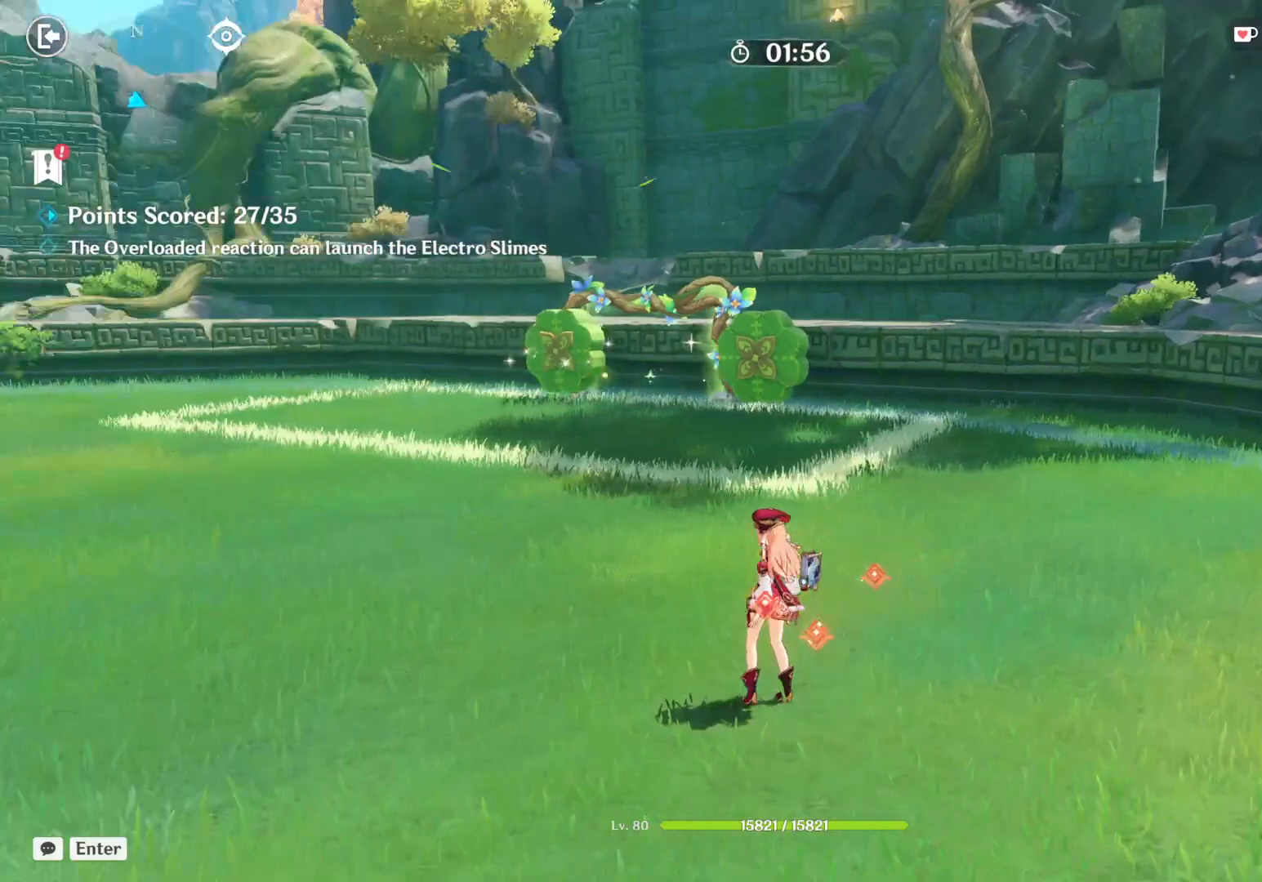
{"keys": ["a", "w"], "mouse": [], "events": [[17, "w", "down"], [34, "shift", "down"], [250, "shift", "up"]]}
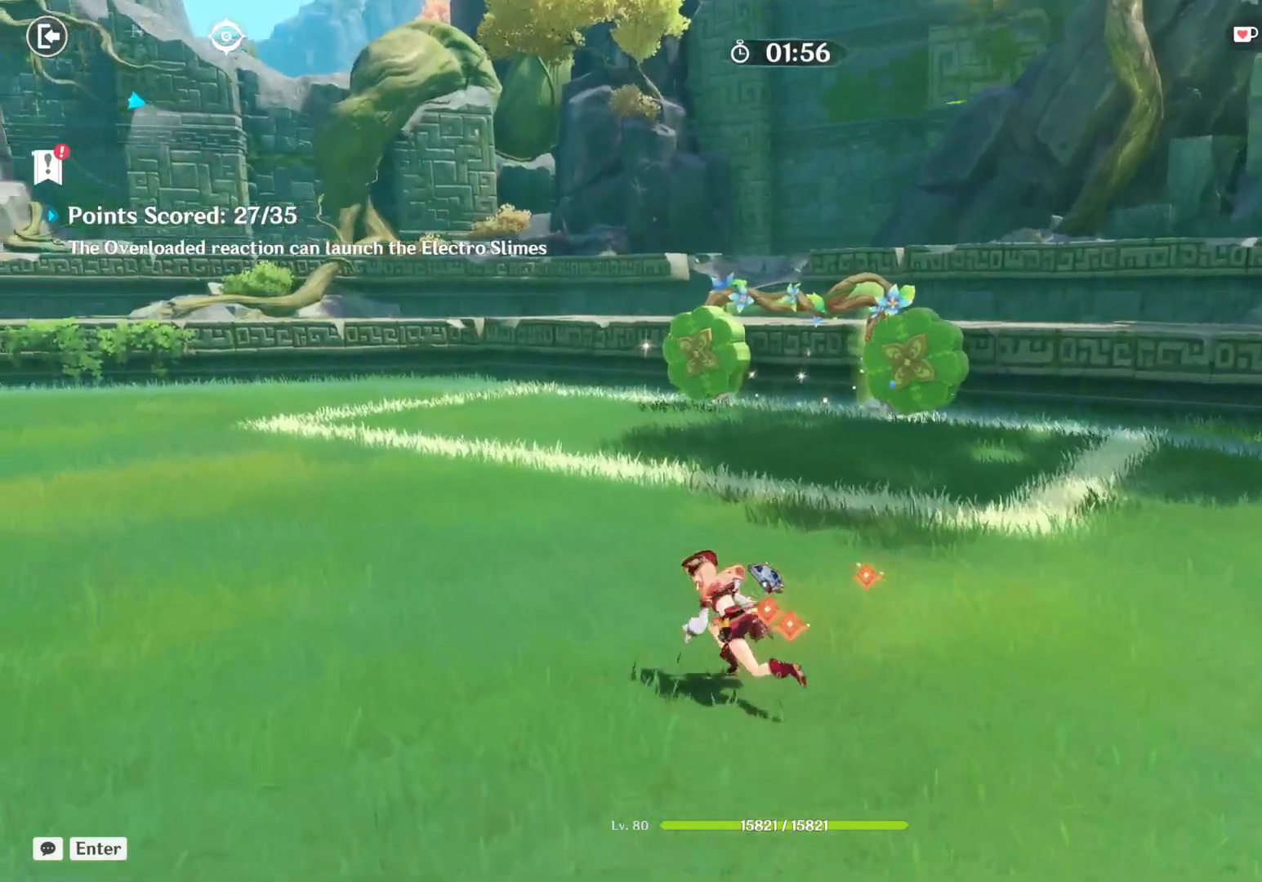
{"keys": ["a"], "mouse": [], "events": [[34, "w", "up"]]}
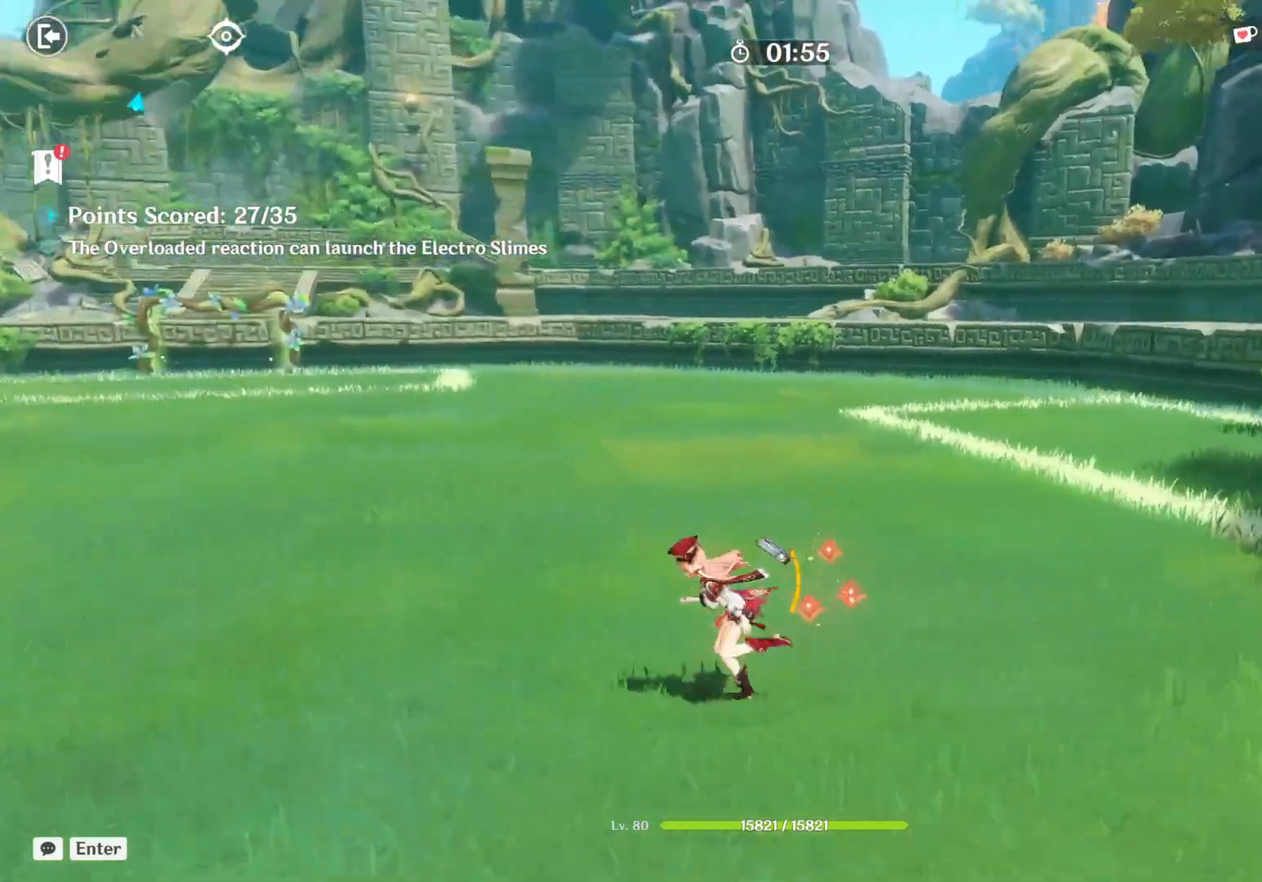
{"keys": [], "mouse": [], "events": [[200, "a", "up"]]}
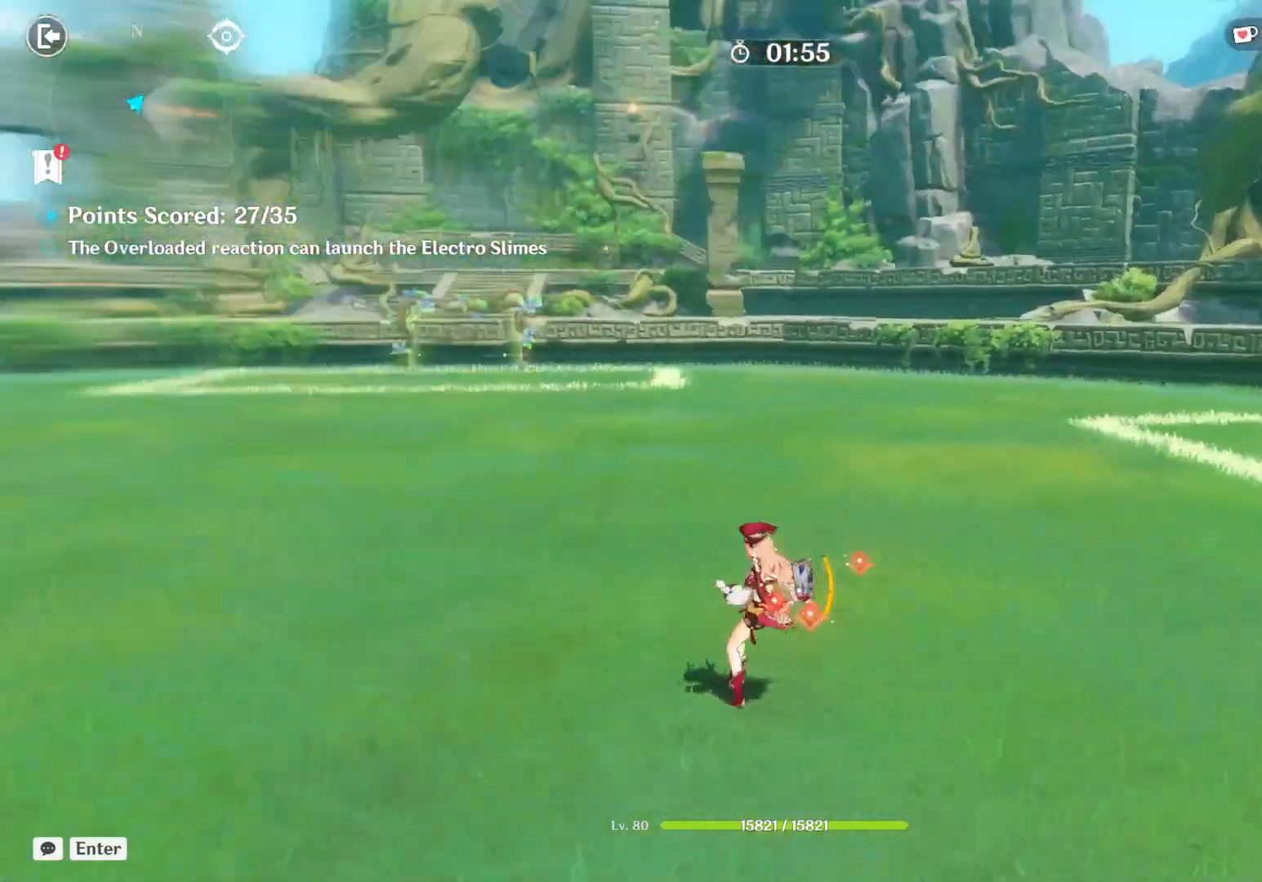
{"keys": [], "mouse": [], "events": []}
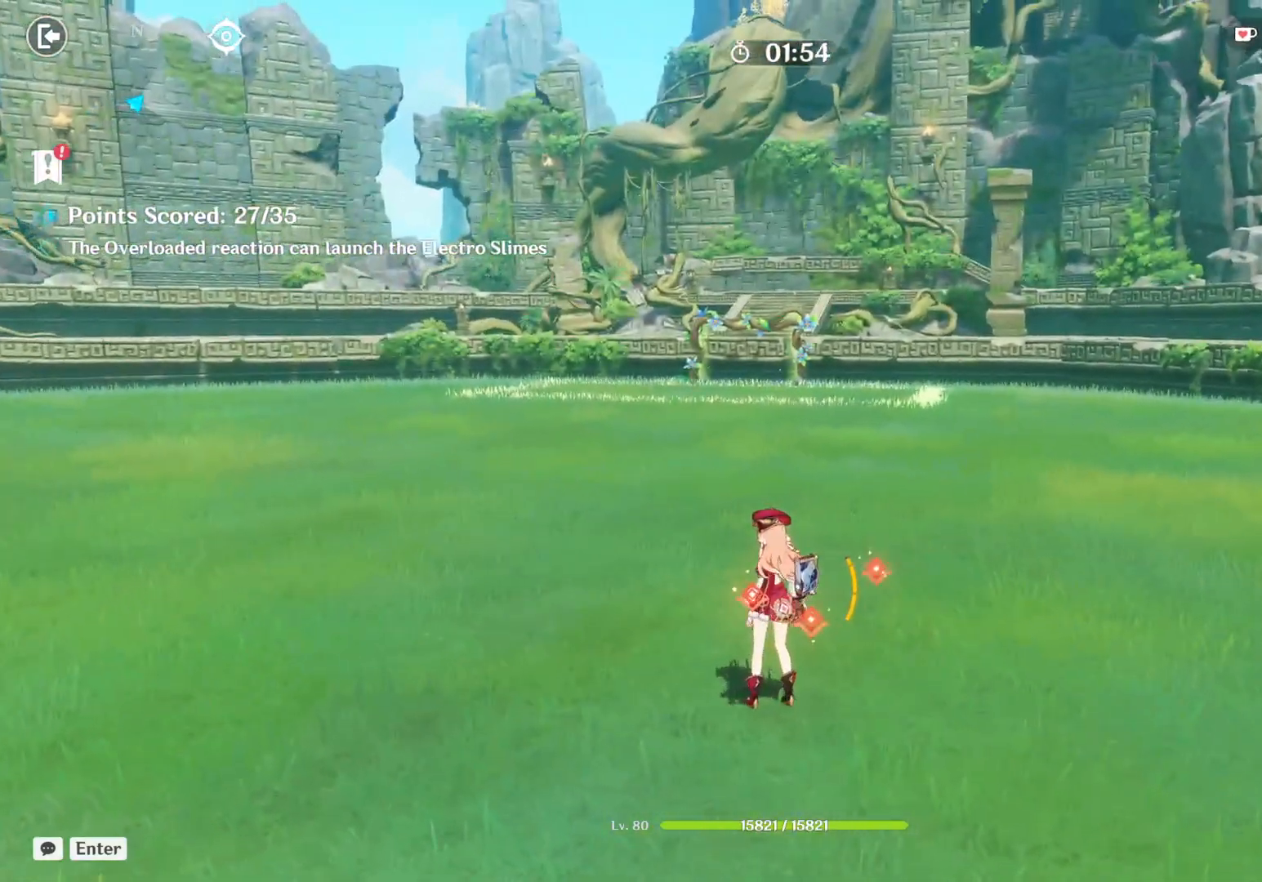
{"keys": [], "mouse": [], "events": []}
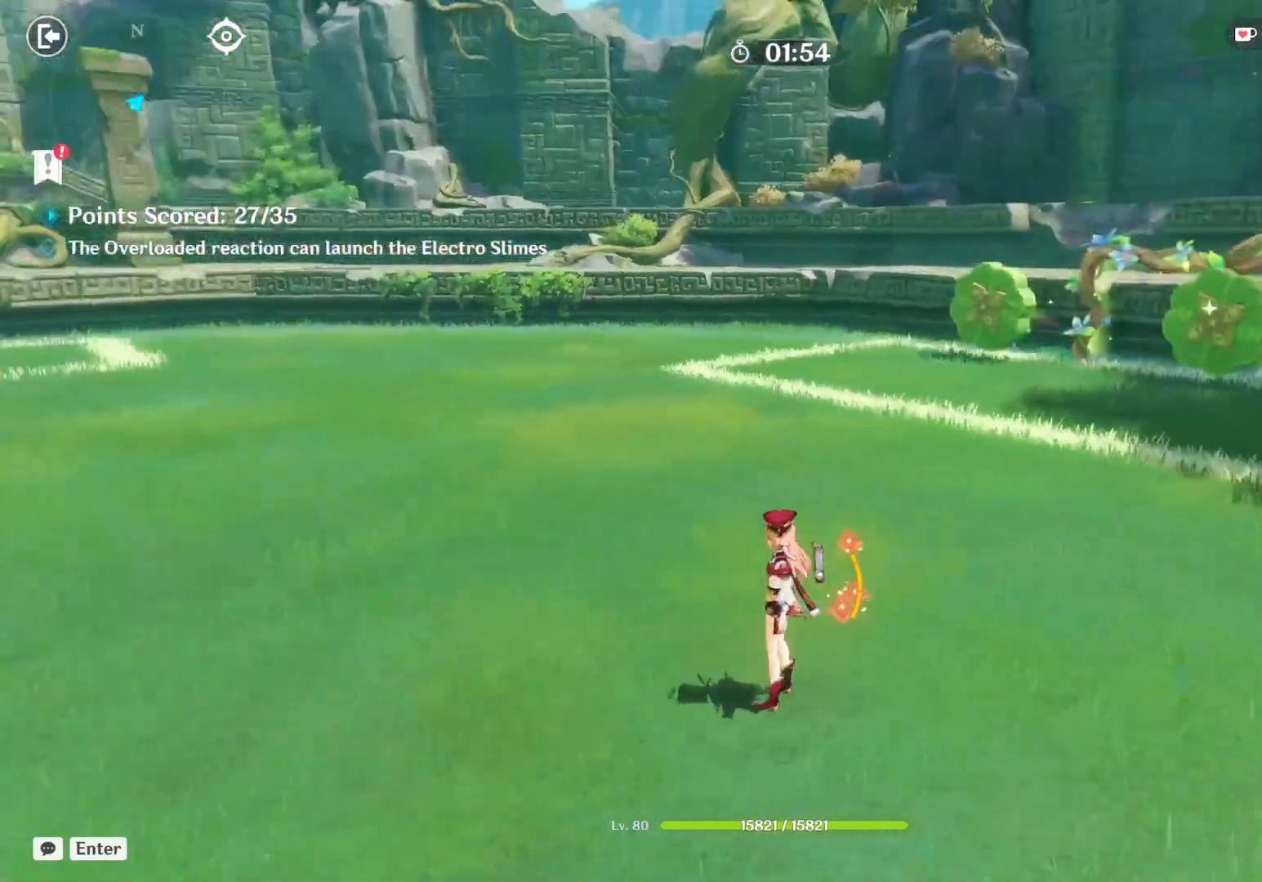
{"keys": [], "mouse": [], "events": []}
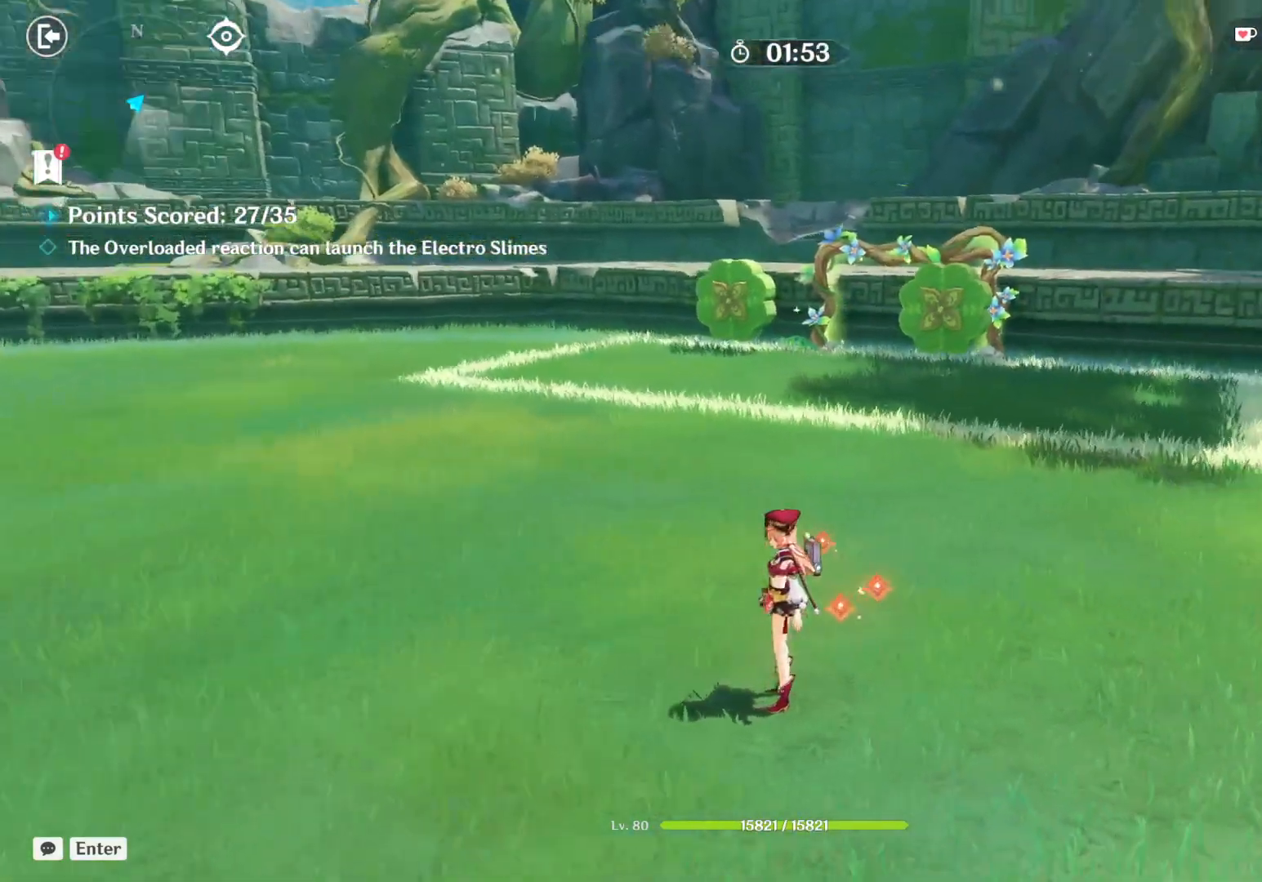
{"keys": [], "mouse": [], "events": []}
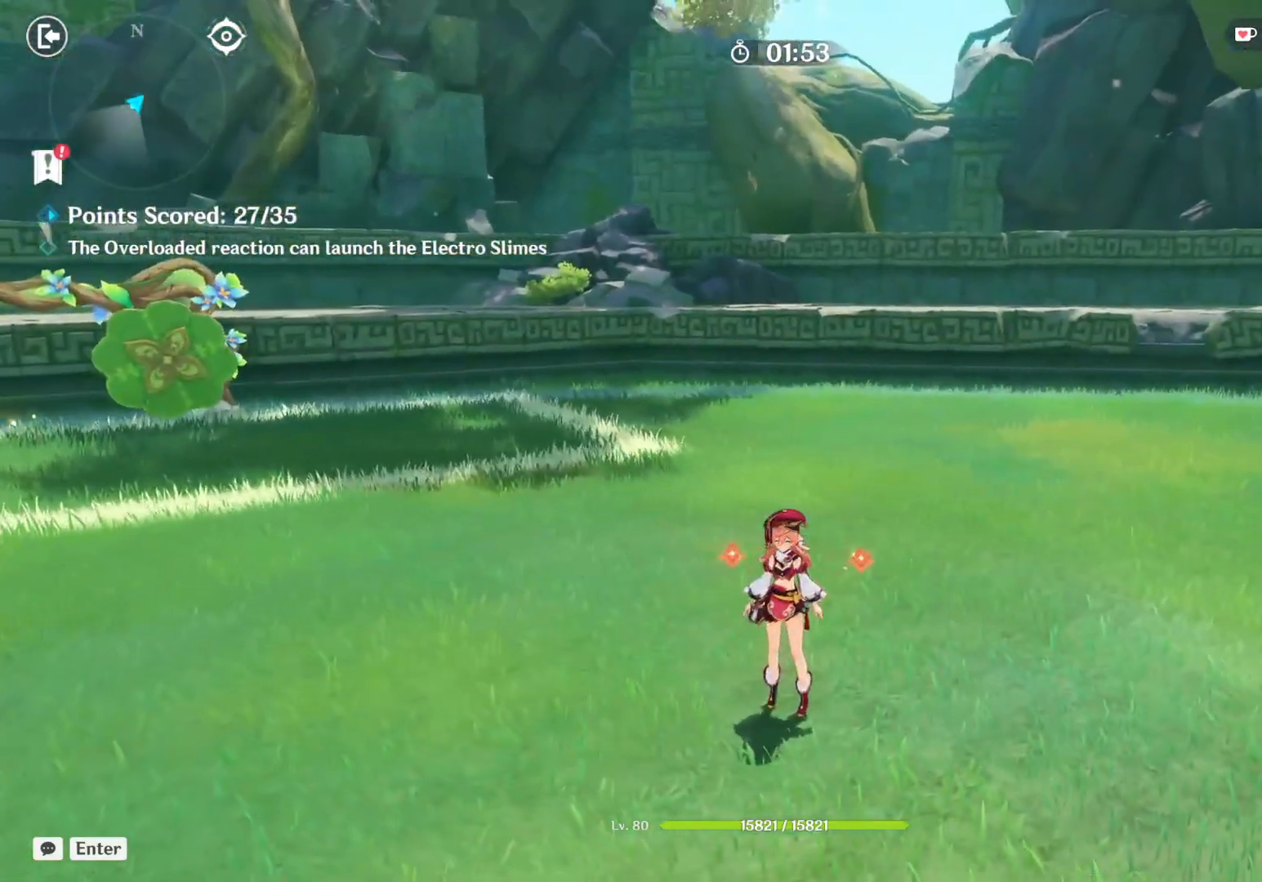
{"keys": [], "mouse": [], "events": []}
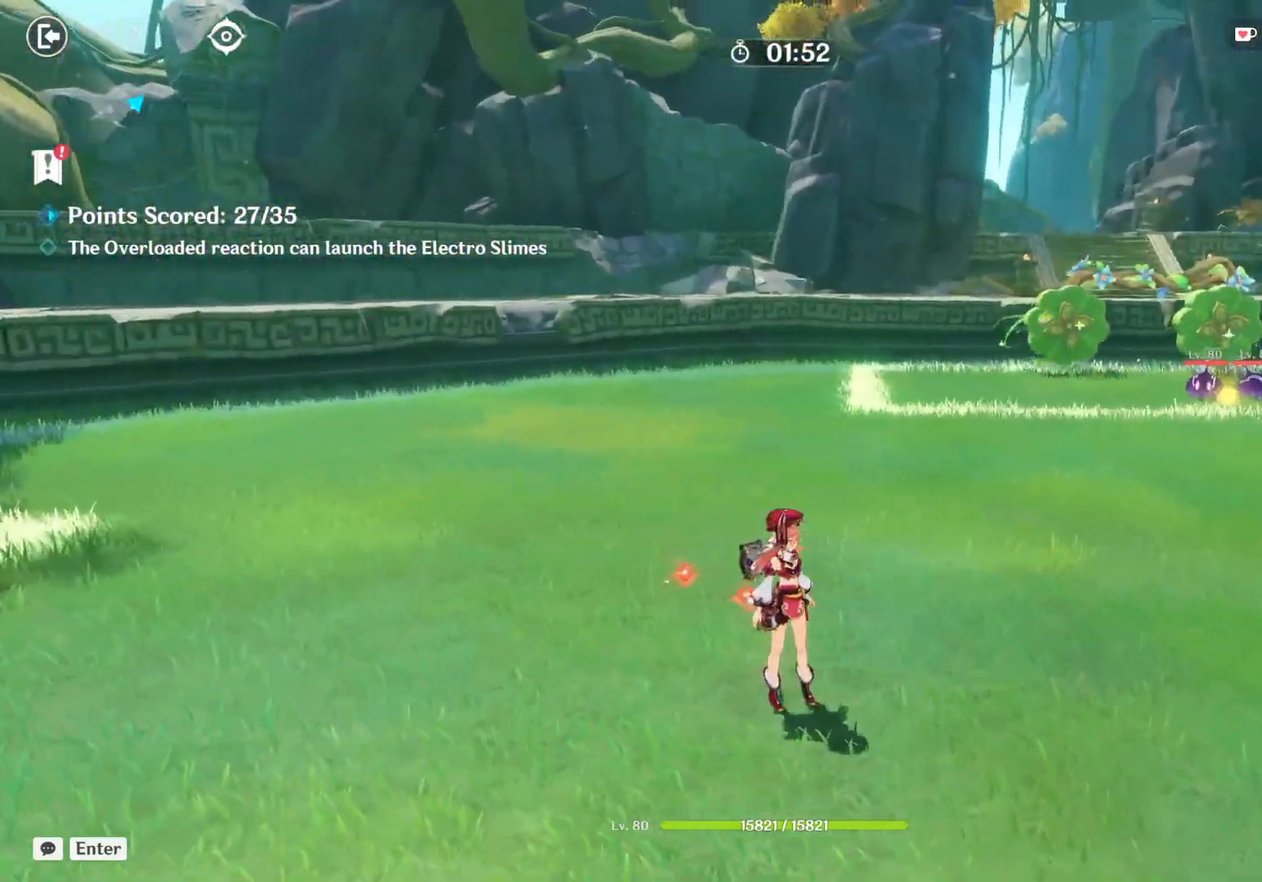
{"keys": ["shift", "w"], "mouse": [], "events": [[250, "w", "down"], [350, "shift", "down"]]}
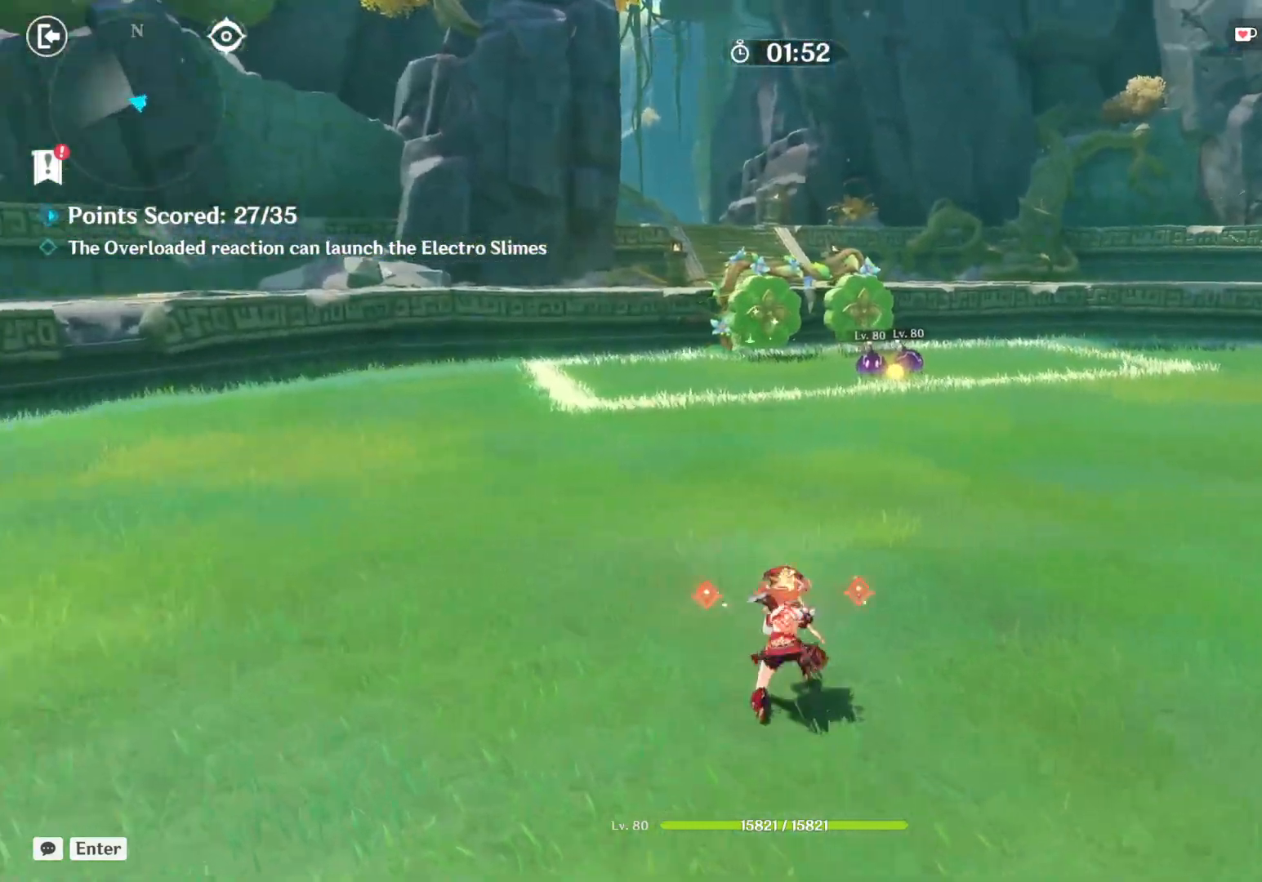
{"keys": ["w"], "mouse": ["right"], "events": [[50, "shift", "up"], [317, "mouse_right", "down"]]}
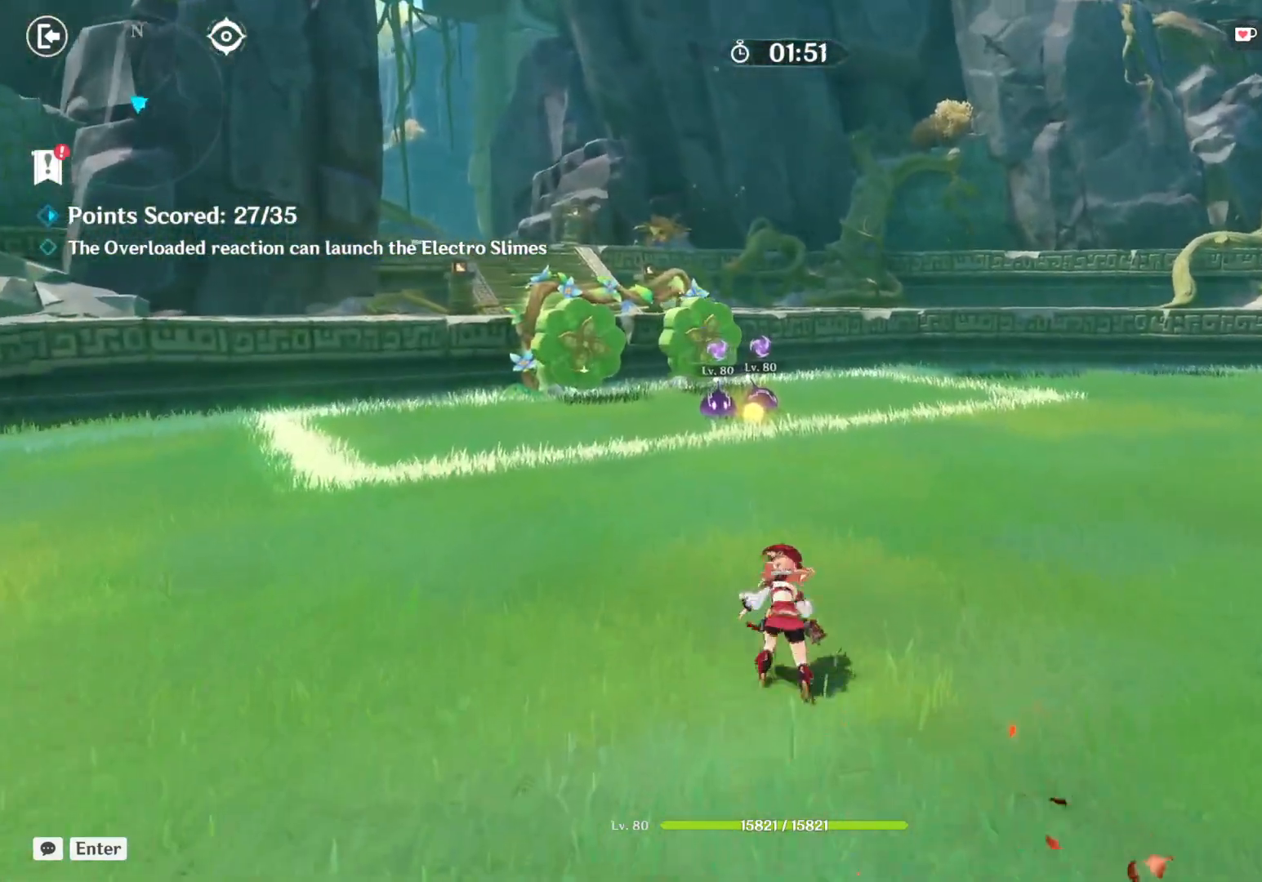
{"keys": ["w"], "mouse": [], "events": [[350, "mouse_right", "up"]]}
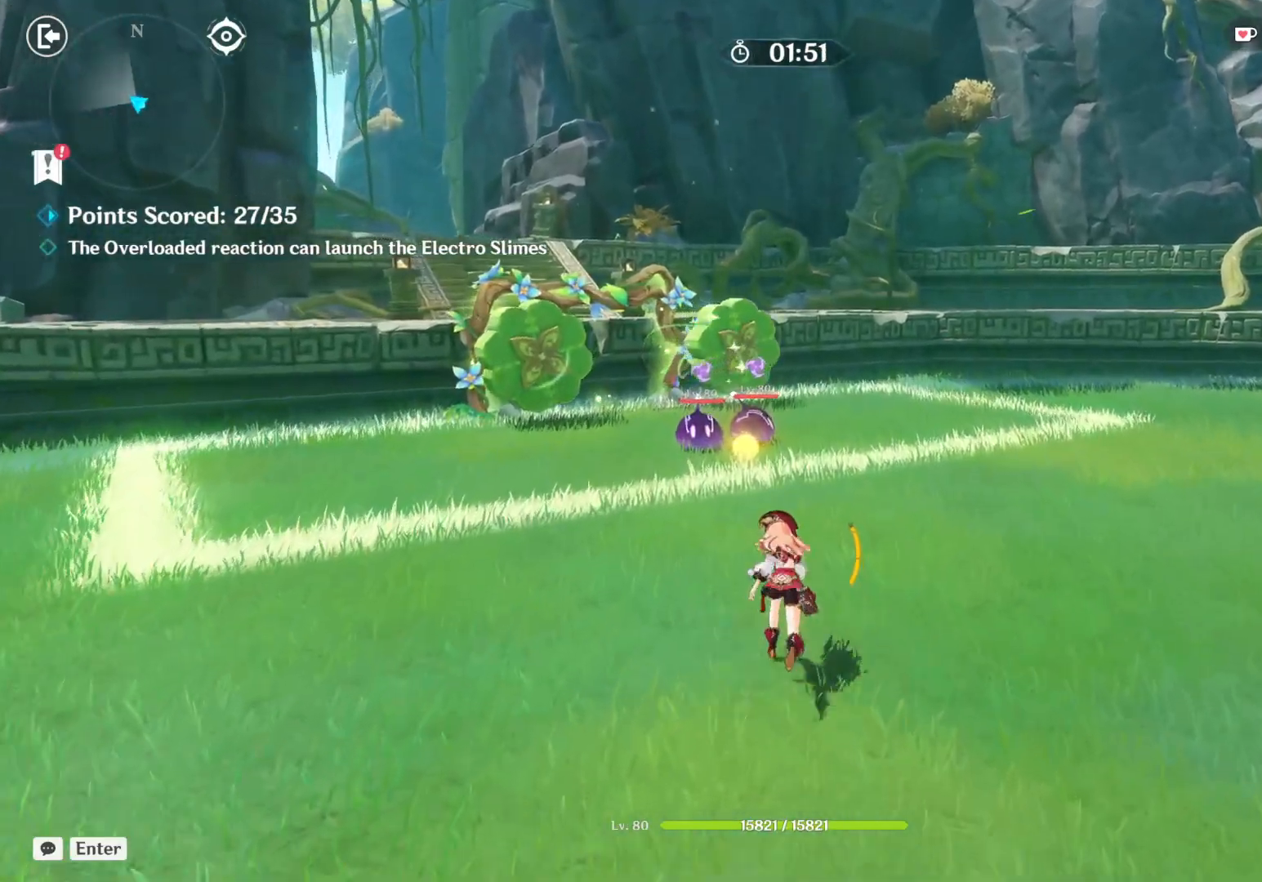
{"keys": ["w"], "mouse": [], "events": []}
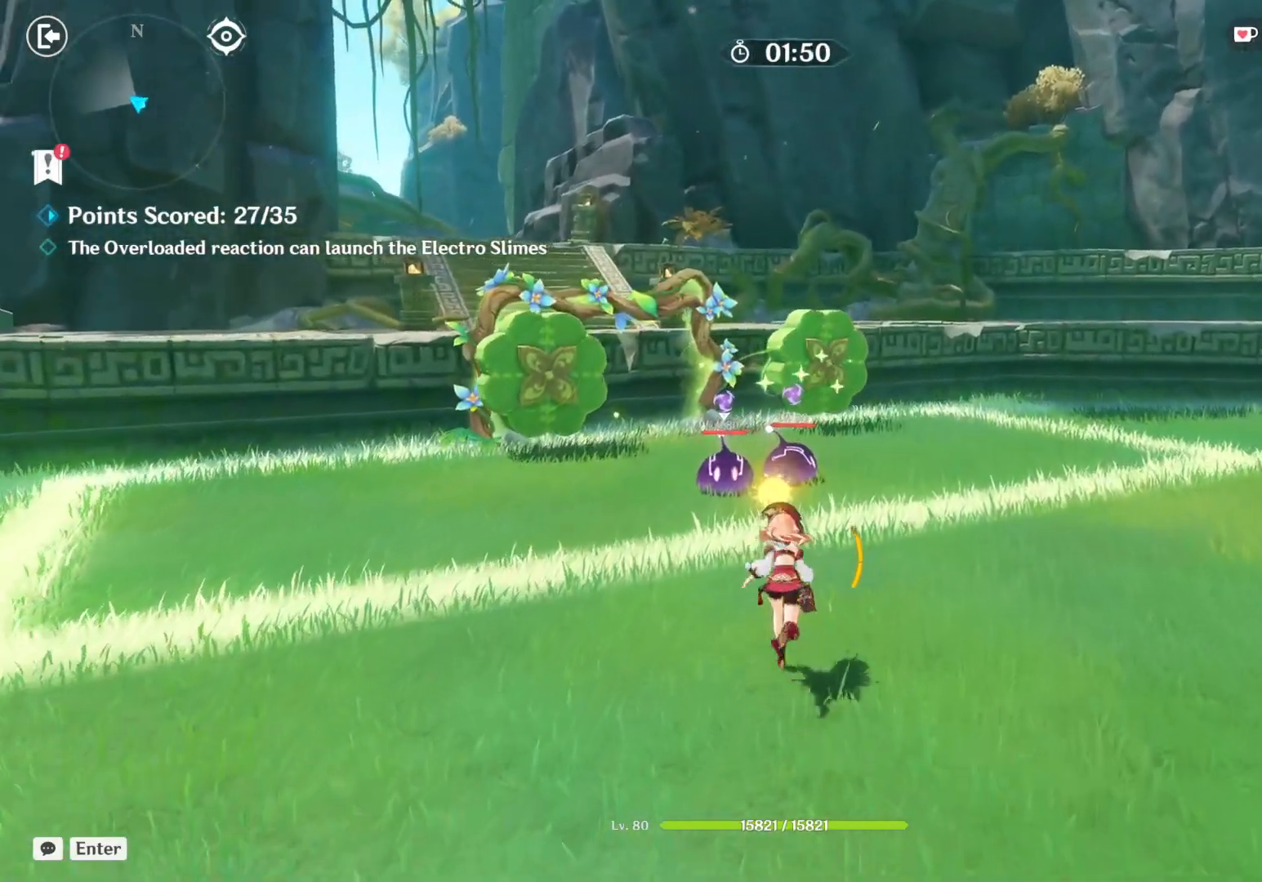
{"keys": ["w"], "mouse": [], "events": [[234, "d", "down"], [434, "d", "up"]]}
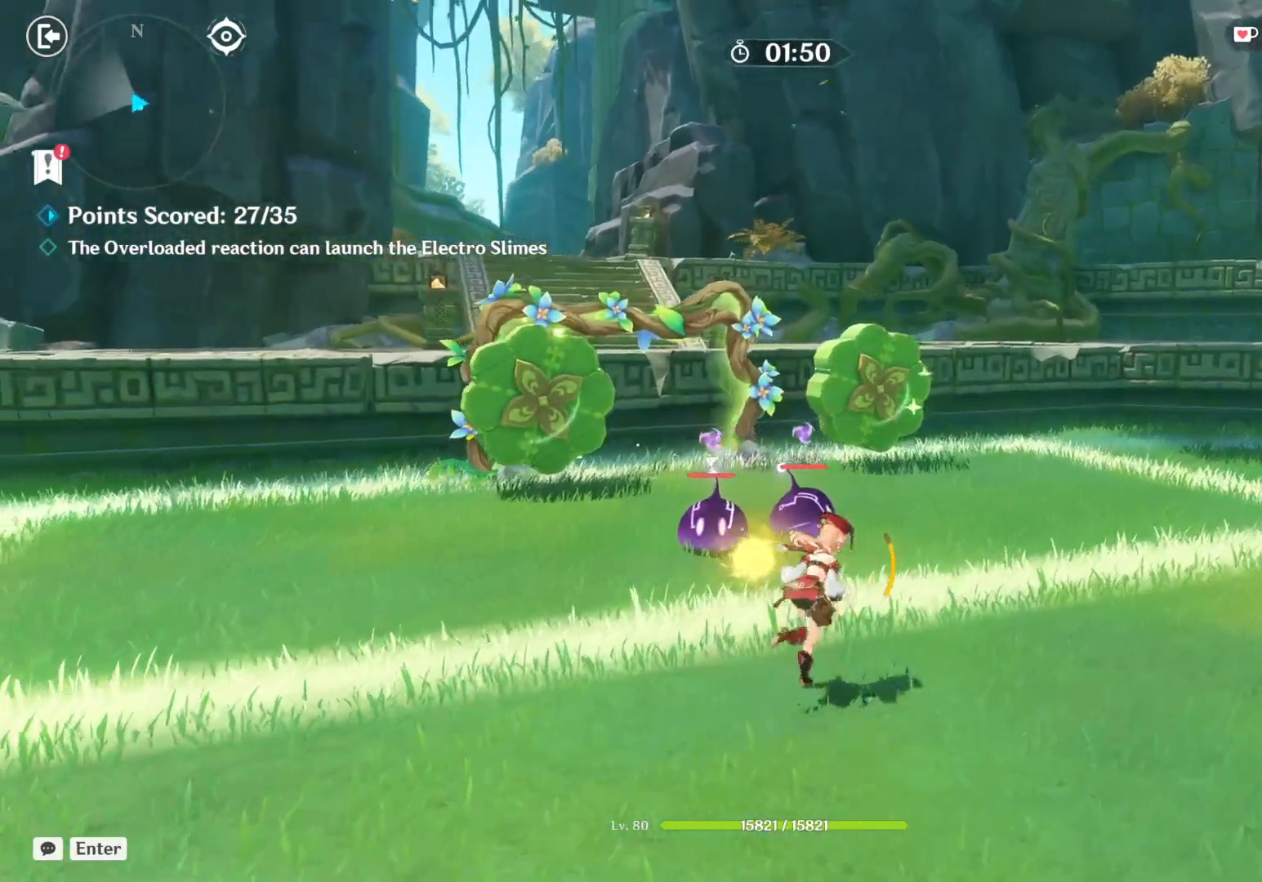
{"keys": [], "mouse": [], "events": [[217, "mouse_left", "down"], [234, "w", "up"], [267, "mouse_left", "up"], [317, "mouse_left", "down"], [334, "mouse_left", "up"]]}
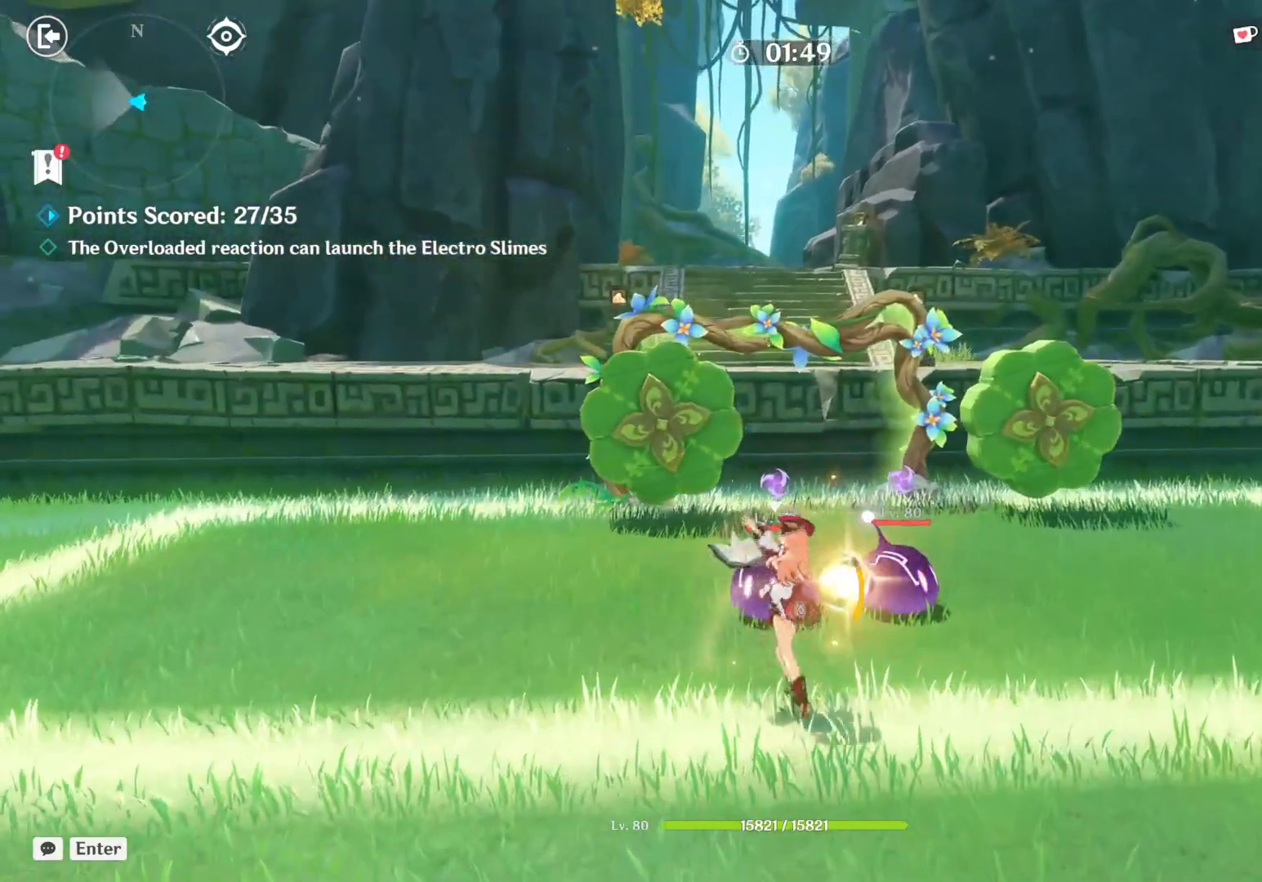
{"keys": [], "mouse": [], "events": []}
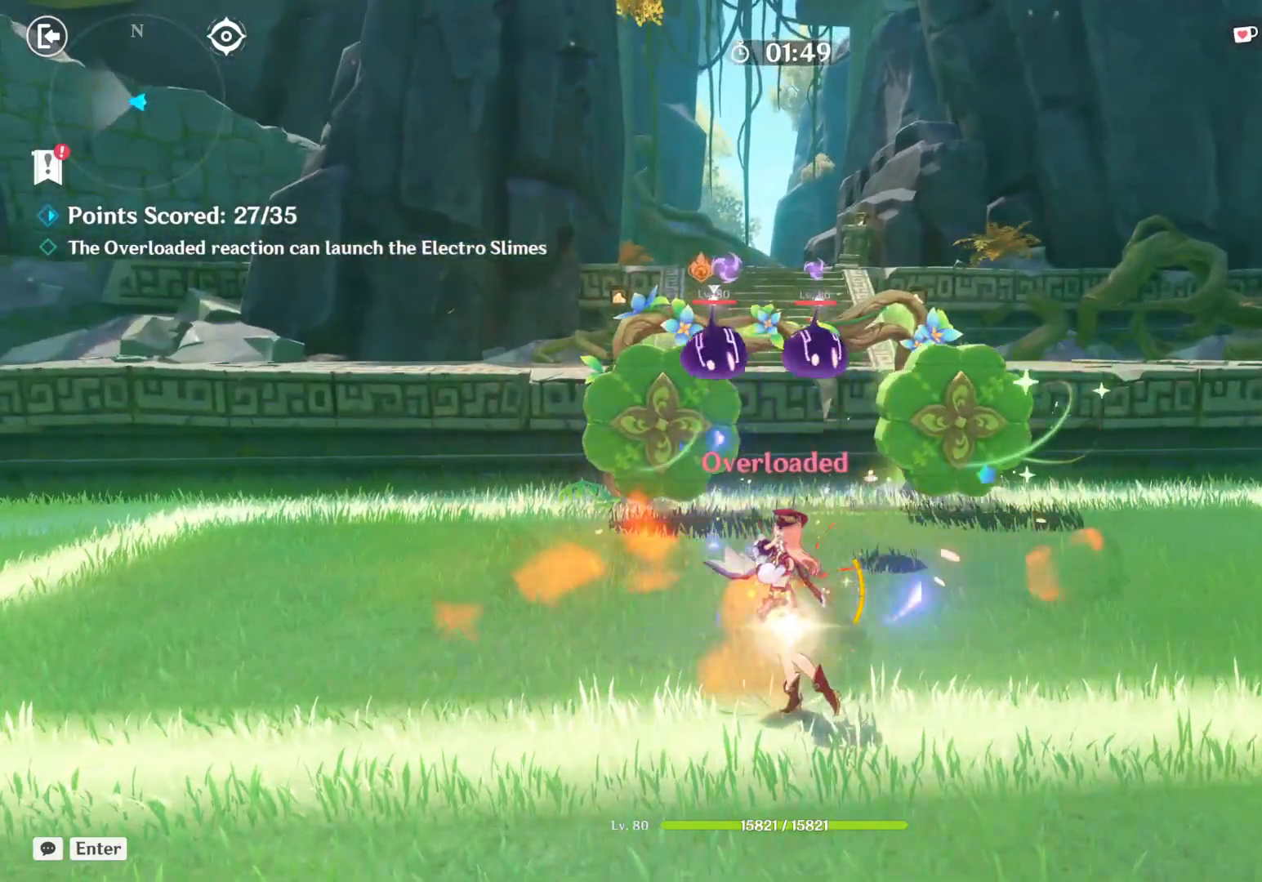
{"keys": [], "mouse": [], "events": []}
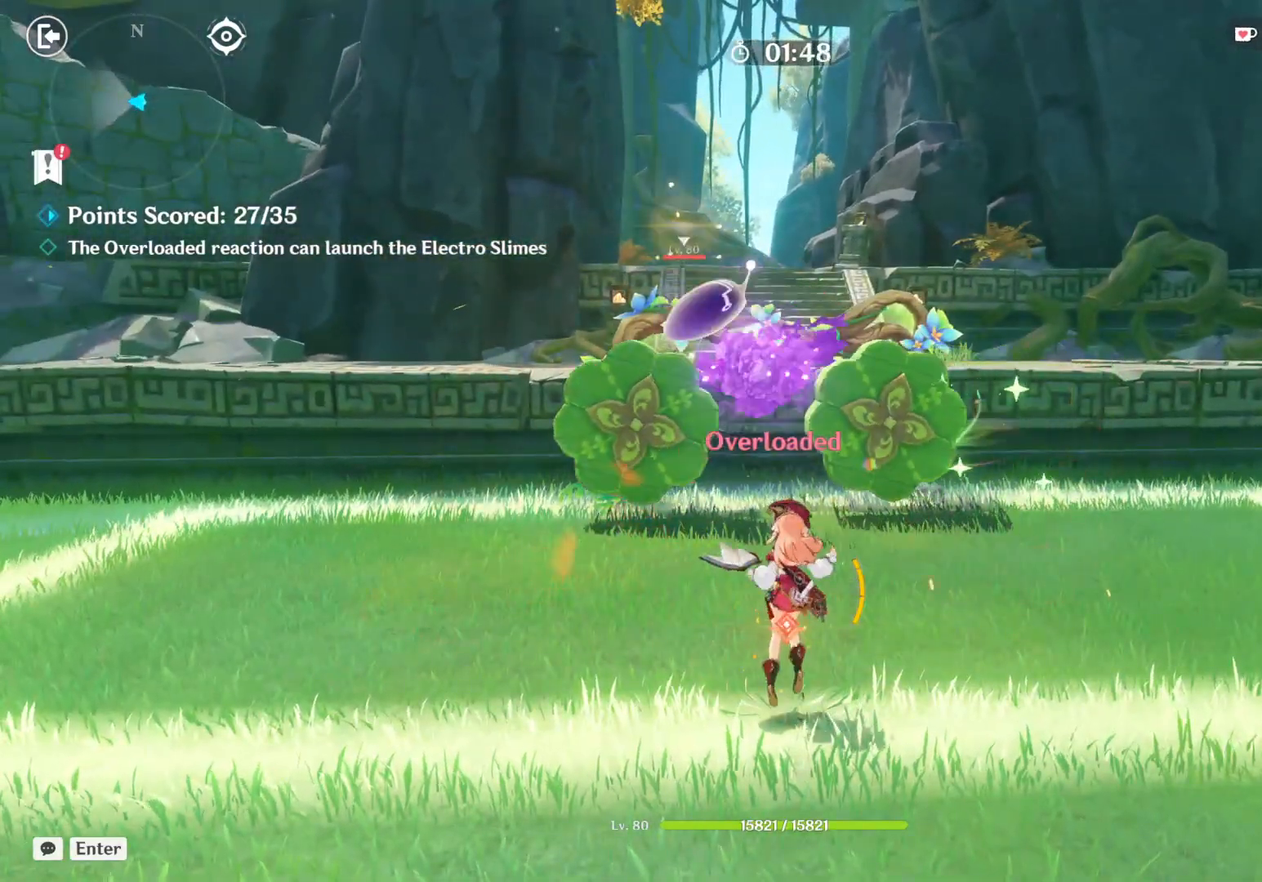
{"keys": [], "mouse": [], "events": []}
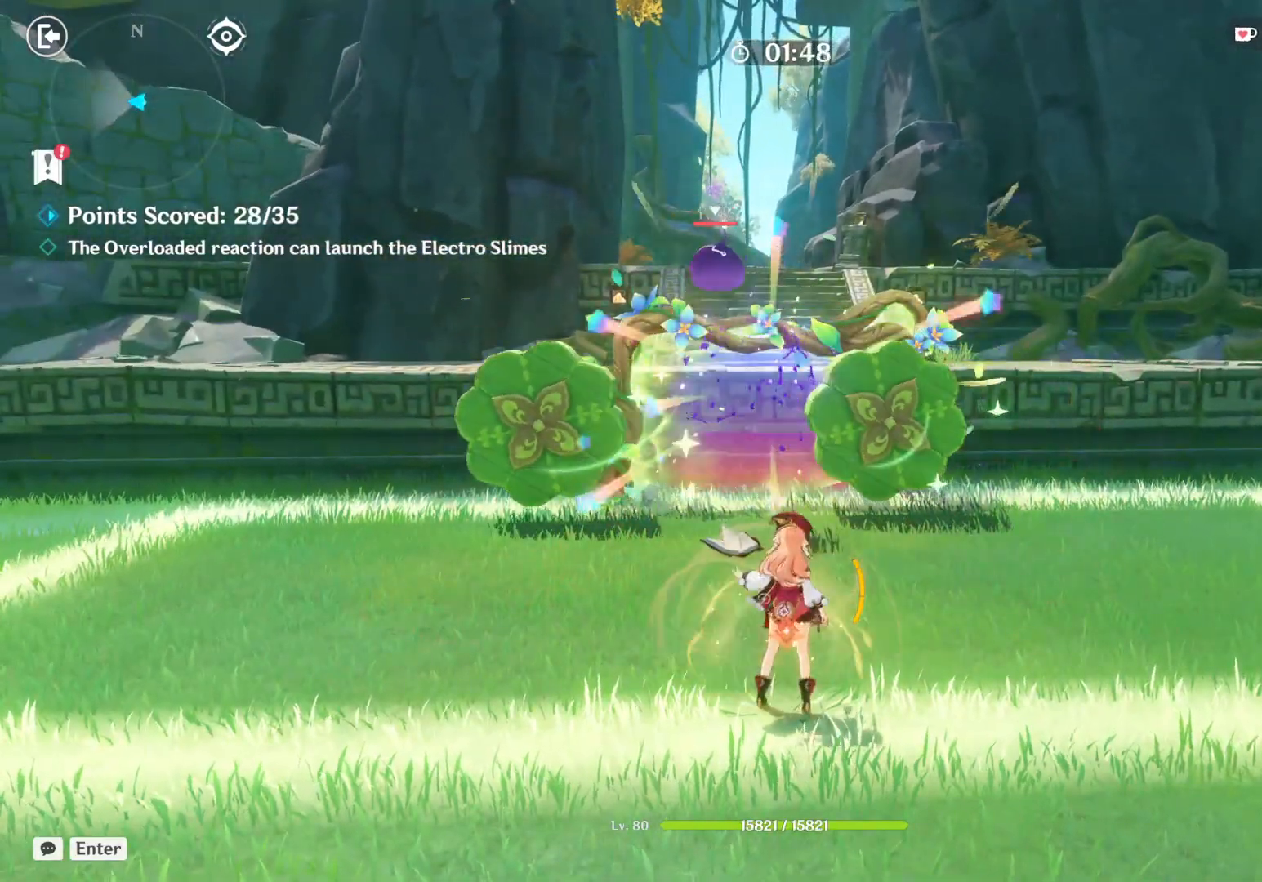
{"keys": [], "mouse": [], "events": []}
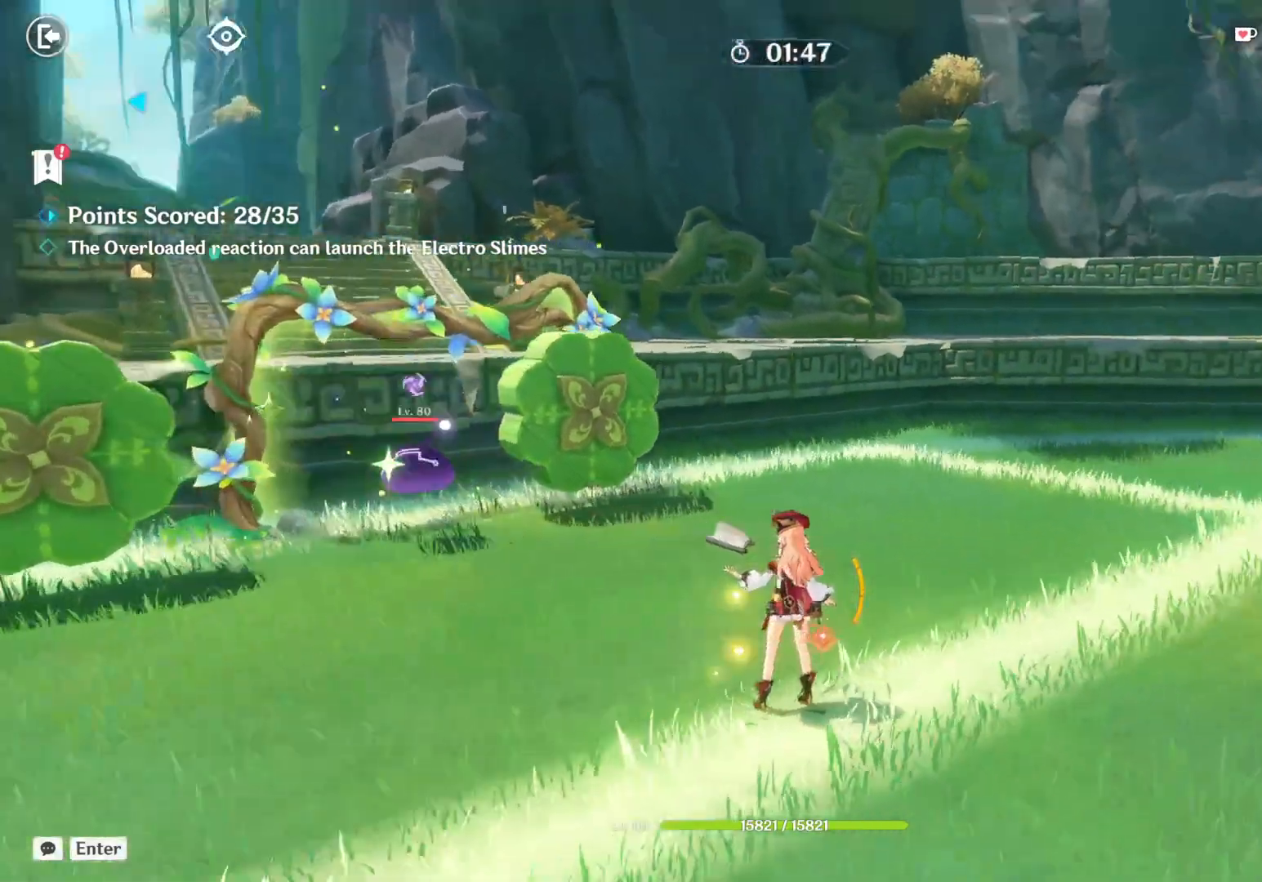
{"keys": ["w"], "mouse": [], "events": [[200, "w", "down"]]}